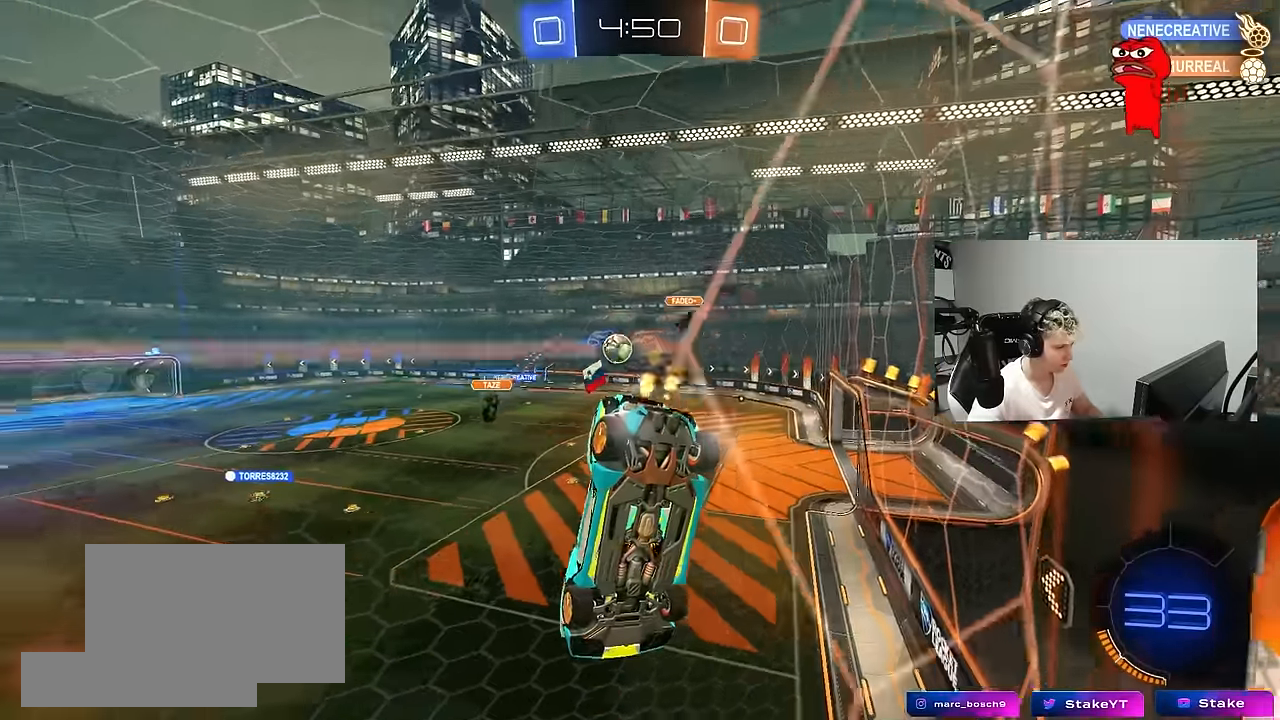
Gameplay with keyboard and mouse; each line is a JSON object with the keys and mouse buttons held at the frame after it. "events" lists presses ("down") and releases ("up") of "1", "2", "3", "4", "5", "a", "alt", "c", "caps_lock", "ctrl", "d", "e", "f", "g", "q", "r", "s", "shift", "space", "t", "tab", "v", "w", "x", "z", "mouse_left", "mouse_wheel" and "mouse_right" between this image and that frame as [ms after this image, input, new state], when the widget could be followed in between. "mouse_left", "mouse_wheel", "mouse_right" = the "left", "wheel", "right" buttons of the "mouse" list. No other keys are recorded. "wheel" means that the mouse wheel is clicked or scrolled. "mouse_move" is the direction in which the mouse moves at that frame (one of eight, or "still"), when it could be read.
{"keys": ["w"], "mouse": [], "mouse_move": "still", "events": [[100, "d", "down"], [183, "d", "up"], [333, "a", "down"], [417, "a", "up"]]}
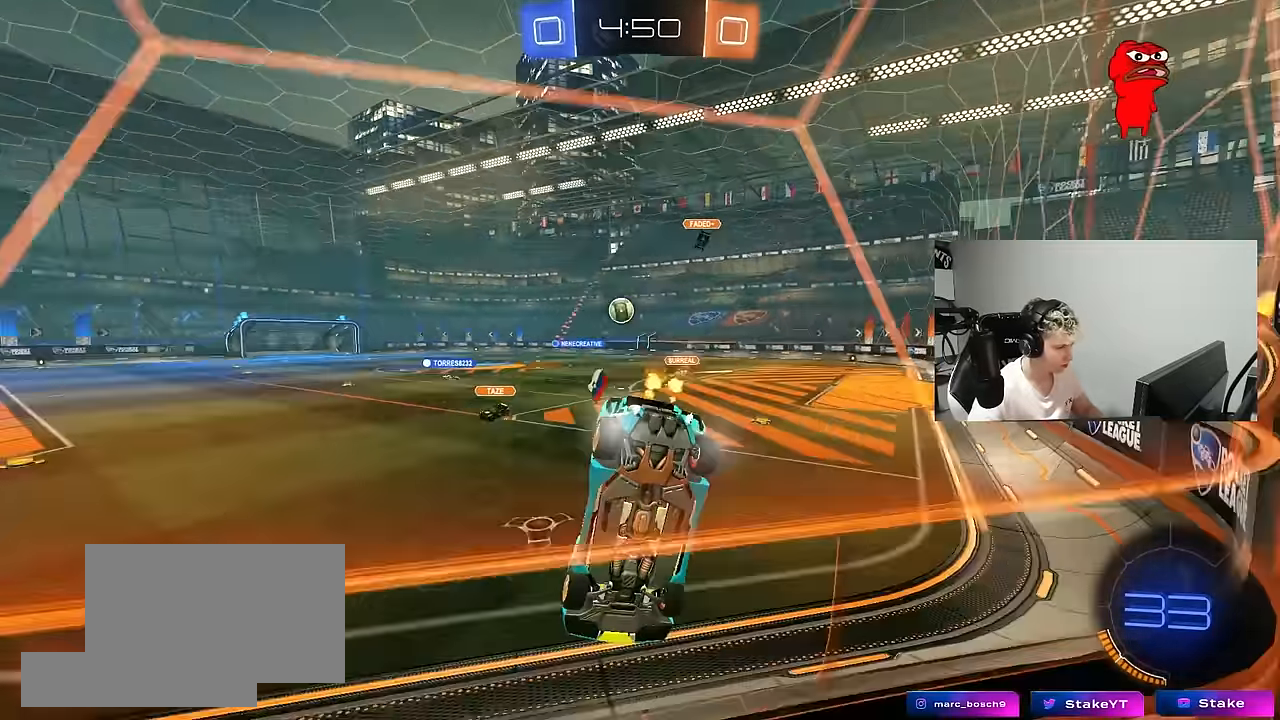
{"keys": ["w"], "mouse": ["left"], "mouse_move": "still", "events": [[150, "a", "down"], [300, "mouse_left", "down"], [433, "a", "up"]]}
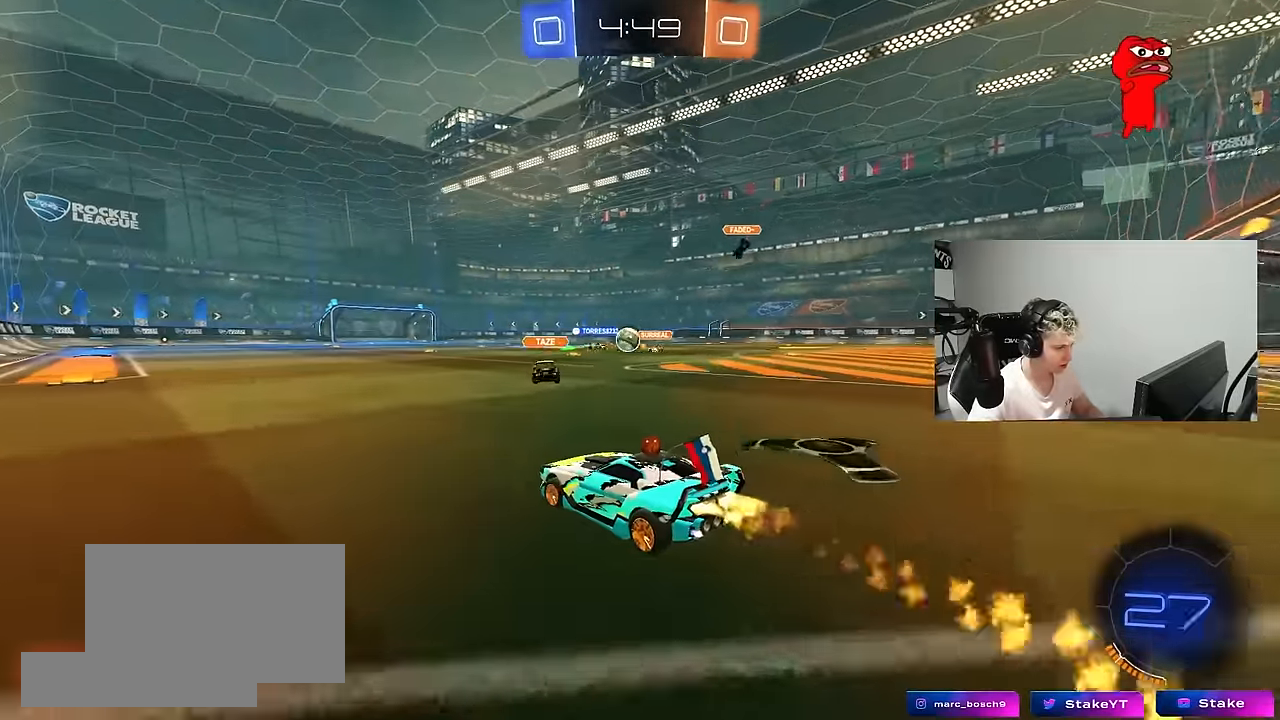
{"keys": [], "mouse": [], "mouse_move": "still", "events": [[217, "a", "down"], [317, "mouse_left", "up"], [367, "a", "up"], [450, "d", "down"], [450, "w", "up"], [500, "d", "up"]]}
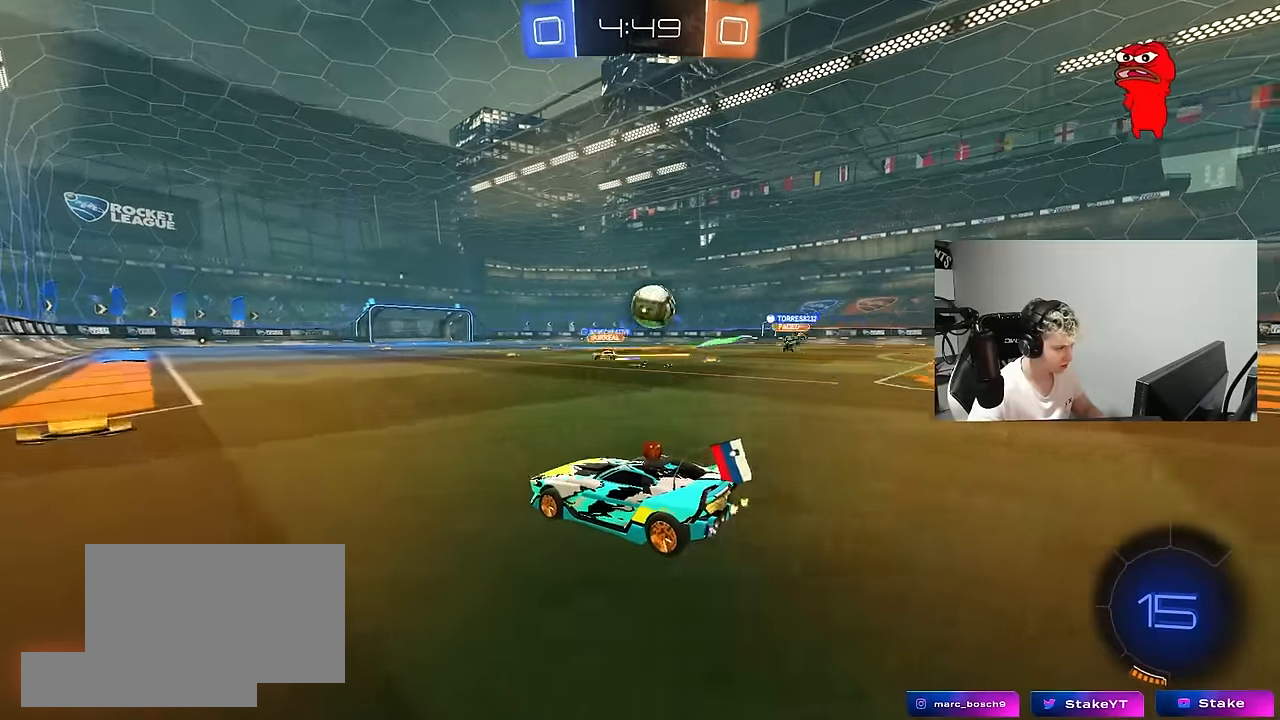
{"keys": ["d", "s"], "mouse": ["left", "right"], "mouse_move": "down-left", "events": [[50, "d", "down"], [50, "mouse_right", "down"], [50, "s", "down"], [283, "mouse_right", "up"], [333, "mouse_right", "down"], [383, "mouse_left", "down"]]}
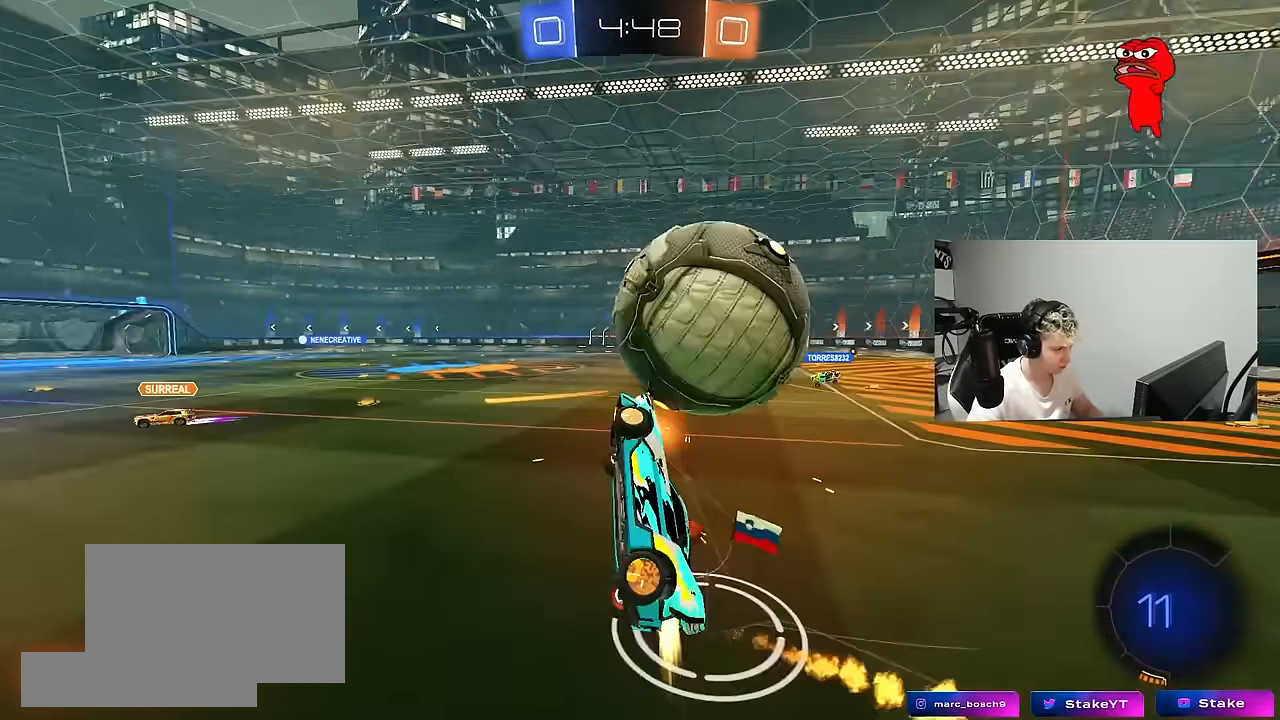
{"keys": ["s"], "mouse": [], "mouse_move": "still", "events": [[17, "mouse_right", "up"], [67, "mouse_left", "up"], [250, "s", "up"], [250, "shift", "down"], [300, "d", "up"], [483, "s", "down"], [483, "shift", "up"]]}
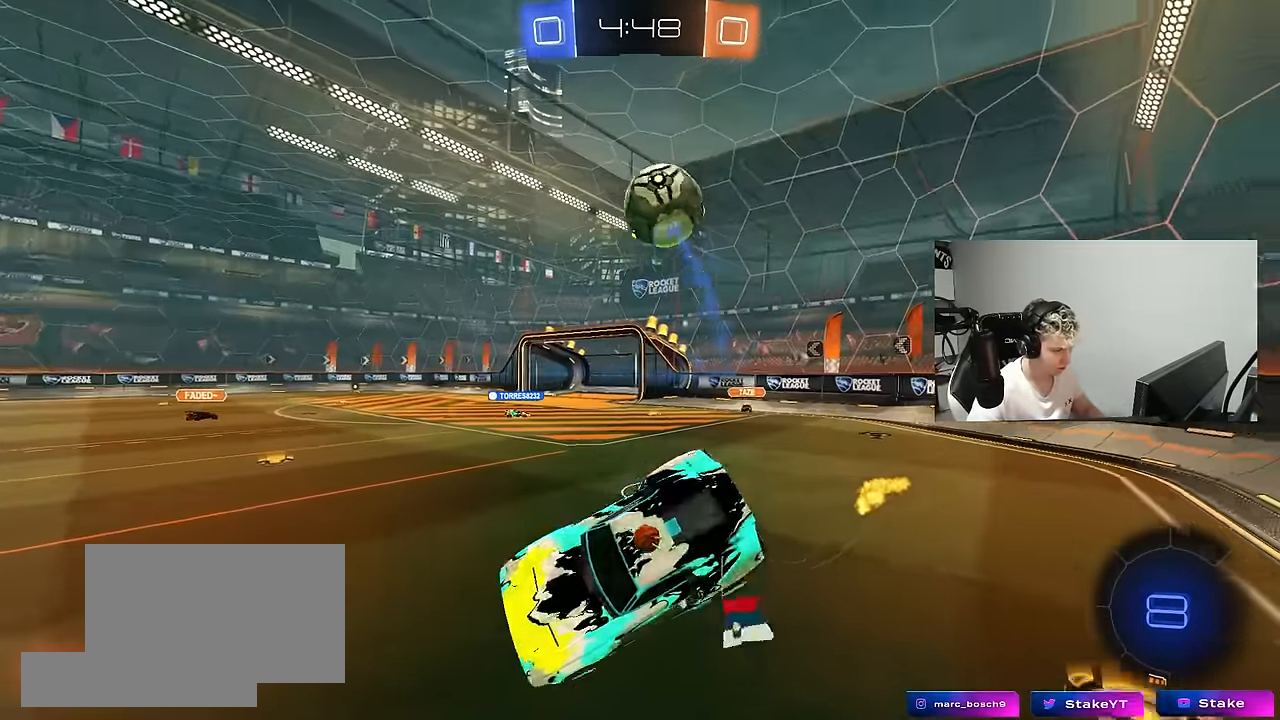
{"keys": ["w"], "mouse": [], "mouse_move": "still", "events": [[133, "s", "up"], [217, "a", "down"], [367, "a", "up"], [500, "w", "down"]]}
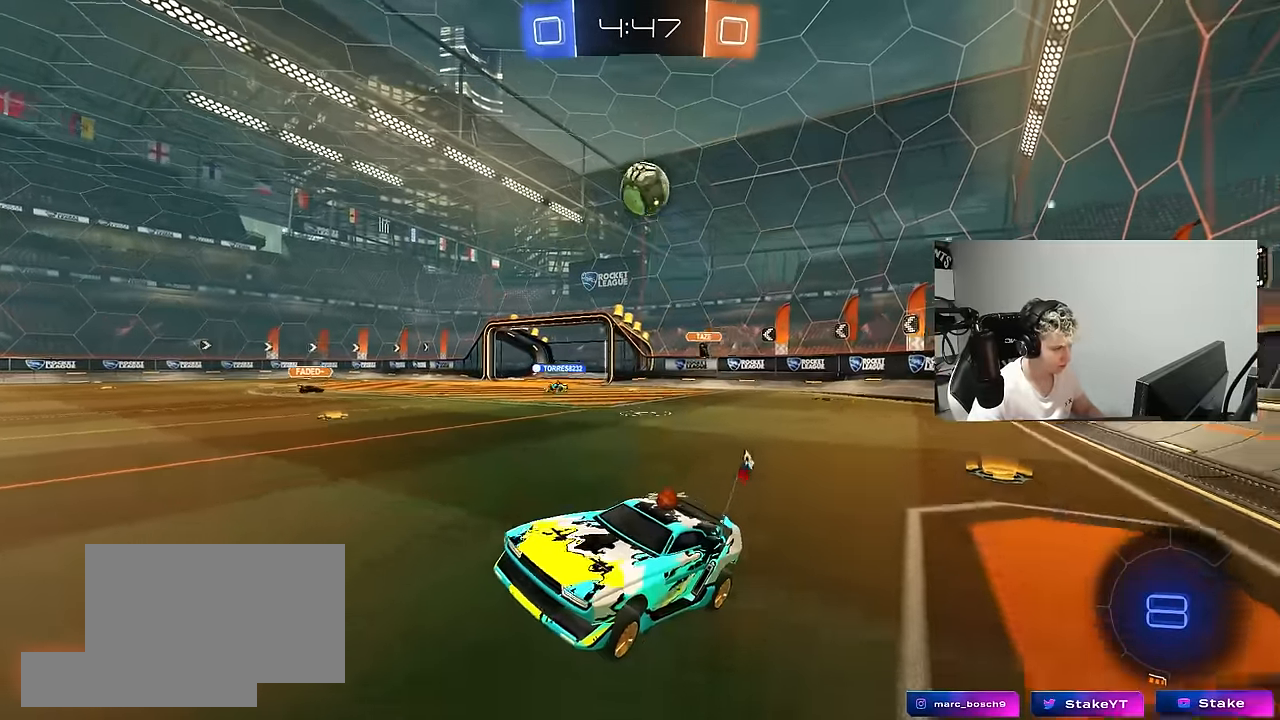
{"keys": ["w"], "mouse": ["right"], "mouse_move": "still", "events": [[183, "a", "down"], [283, "a", "up"], [383, "d", "down"], [467, "d", "up"], [467, "mouse_right", "down"]]}
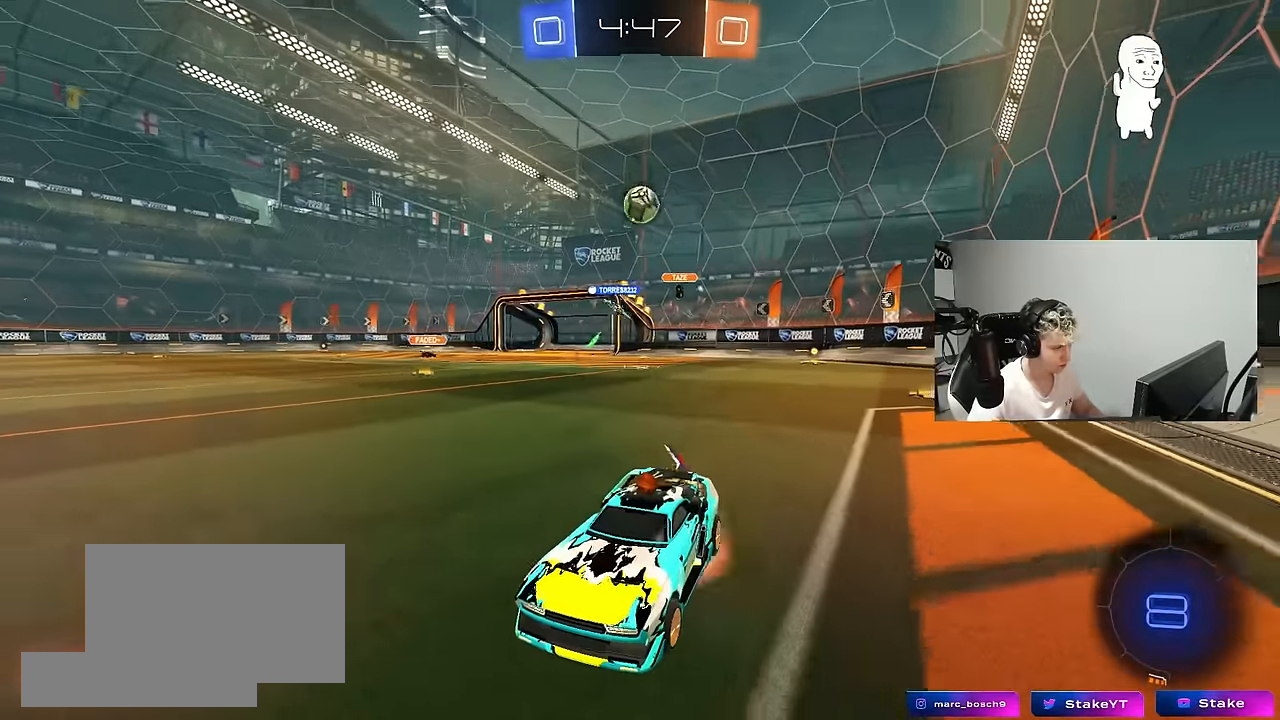
{"keys": ["w"], "mouse": [], "mouse_move": "still", "events": [[67, "mouse_right", "up"], [117, "mouse_right", "down"], [300, "mouse_right", "up"]]}
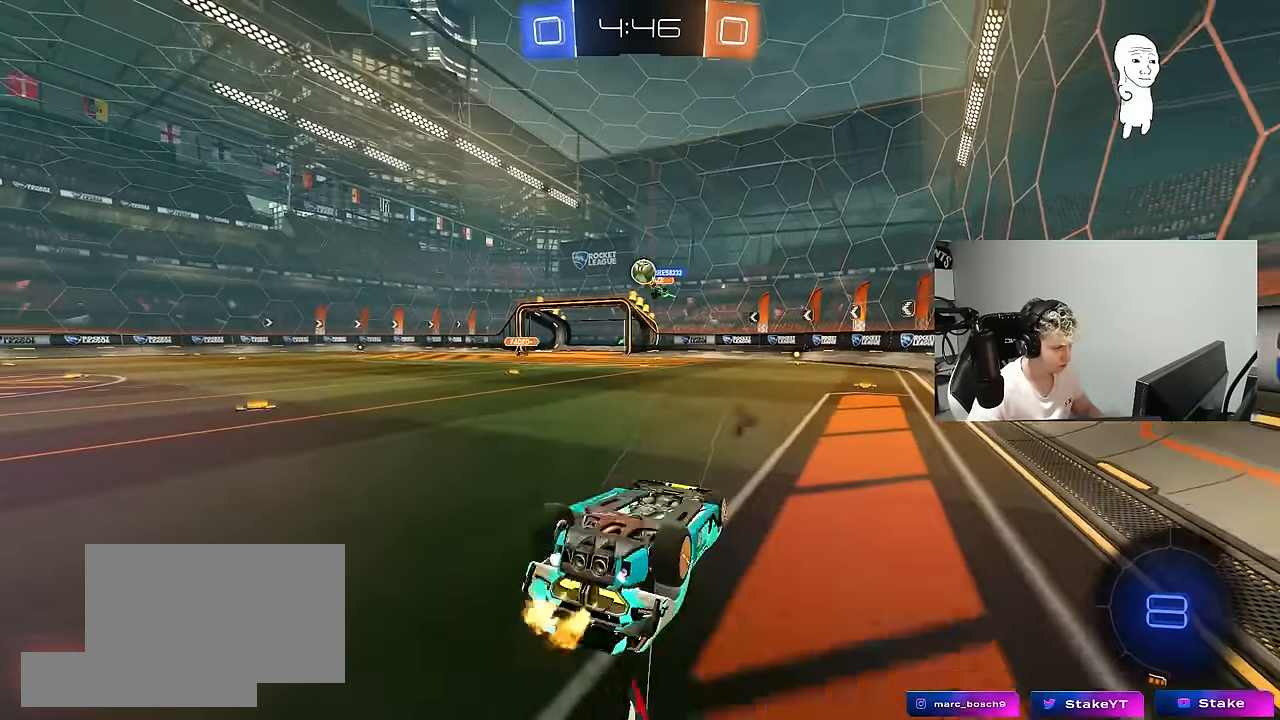
{"keys": [], "mouse": [], "mouse_move": "still", "events": [[33, "w", "up"]]}
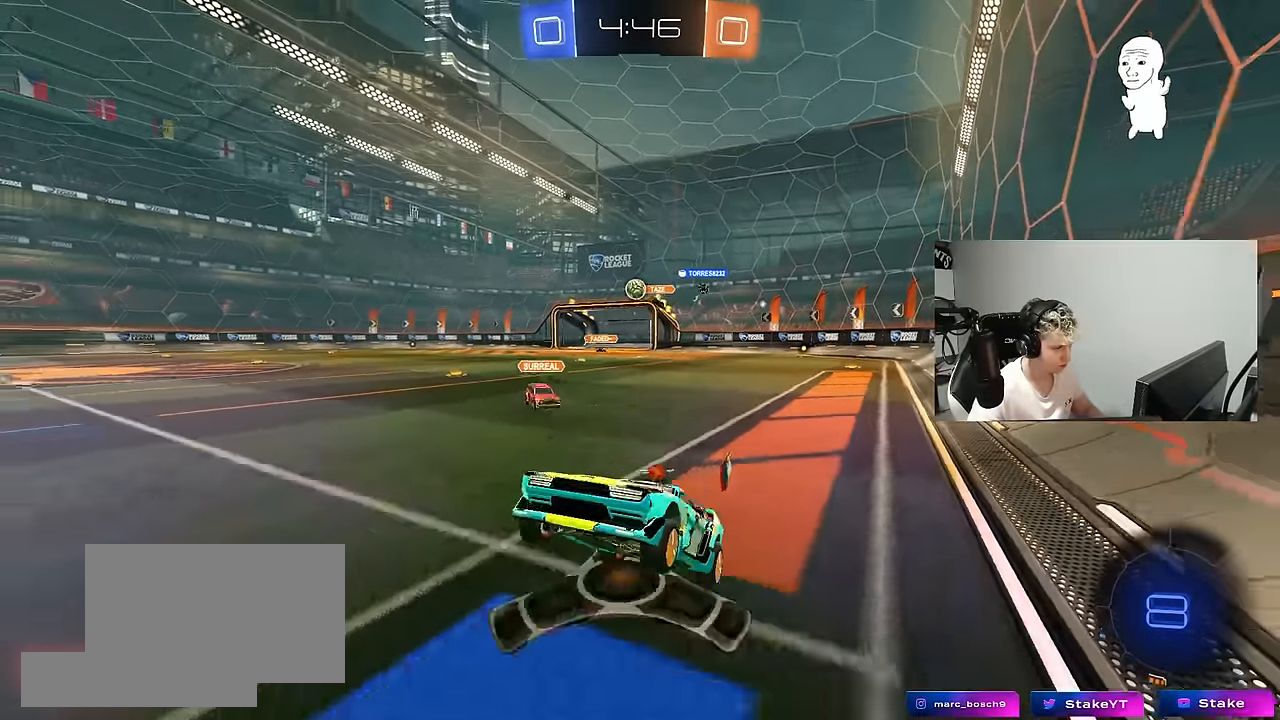
{"keys": ["w"], "mouse": ["left", "right"], "mouse_move": "still", "events": [[150, "d", "down"], [150, "w", "down"], [183, "mouse_left", "down"], [333, "d", "up"], [333, "mouse_right", "down"], [417, "mouse_right", "up"], [467, "mouse_right", "down"]]}
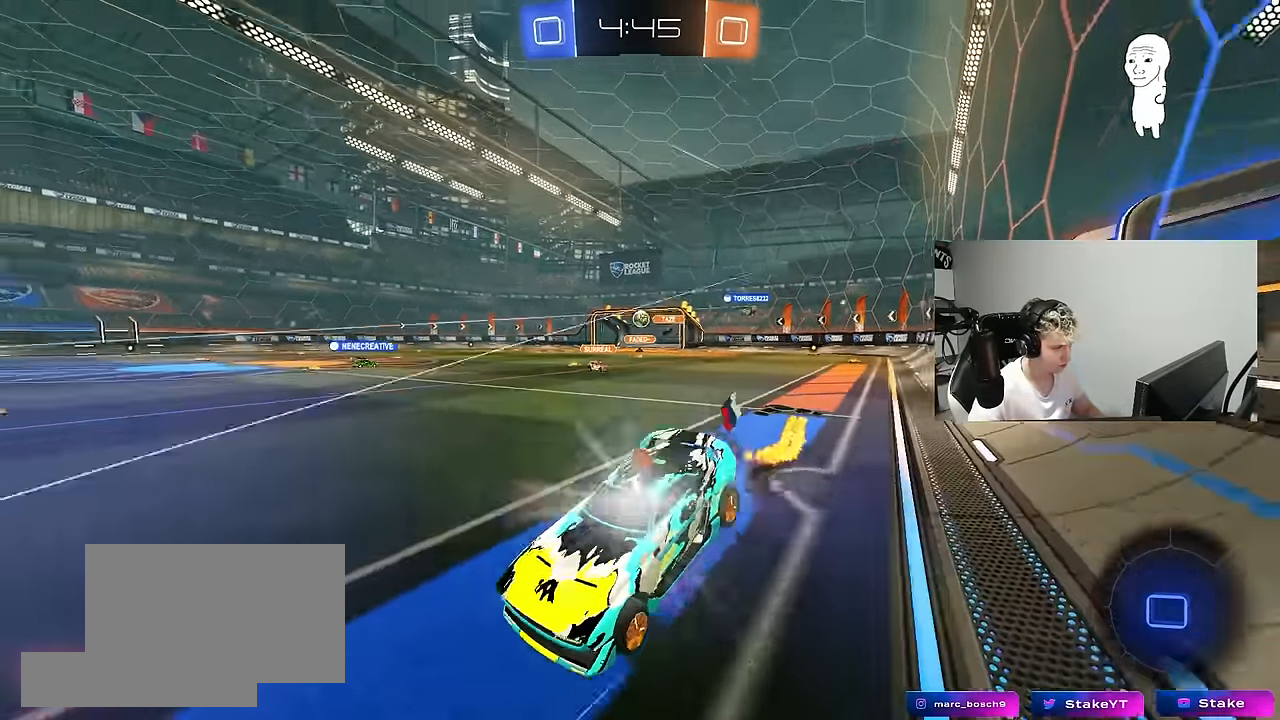
{"keys": [], "mouse": [], "mouse_move": "still", "events": [[117, "mouse_left", "up"], [167, "mouse_right", "up"], [350, "w", "up"]]}
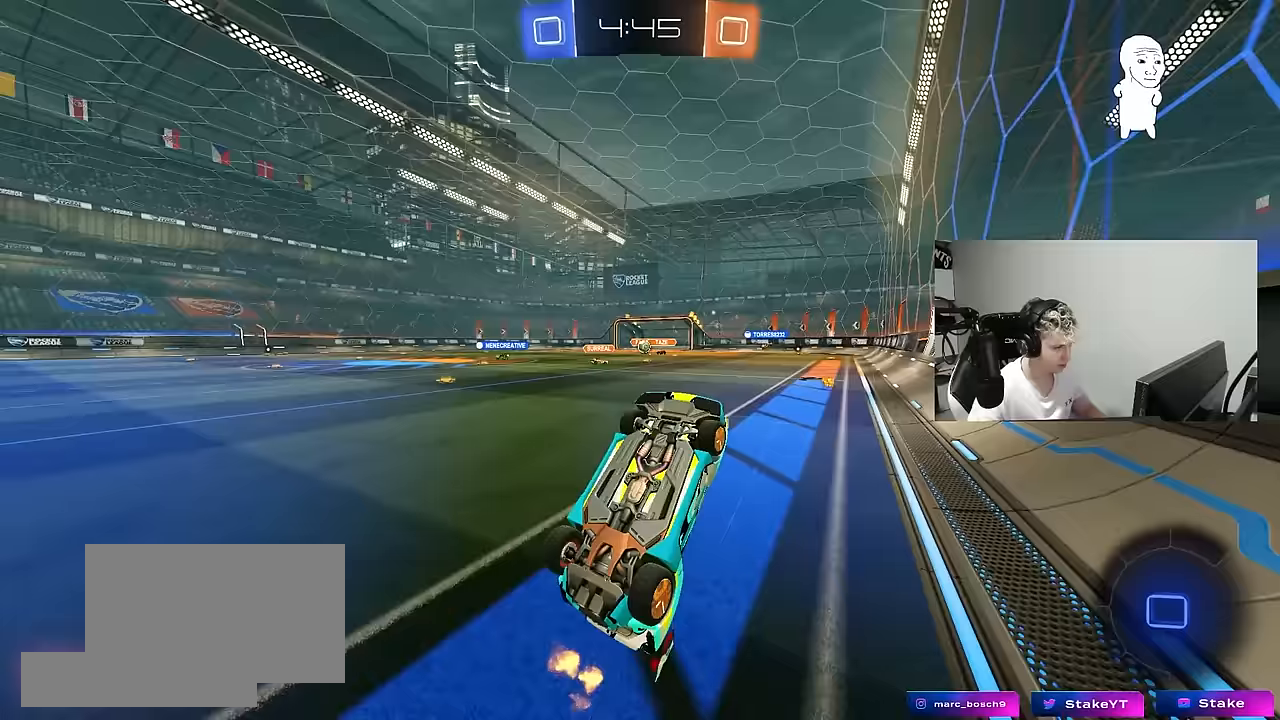
{"keys": ["d"], "mouse": [], "mouse_move": "still", "events": [[133, "d", "down"], [367, "d", "up"], [500, "d", "down"]]}
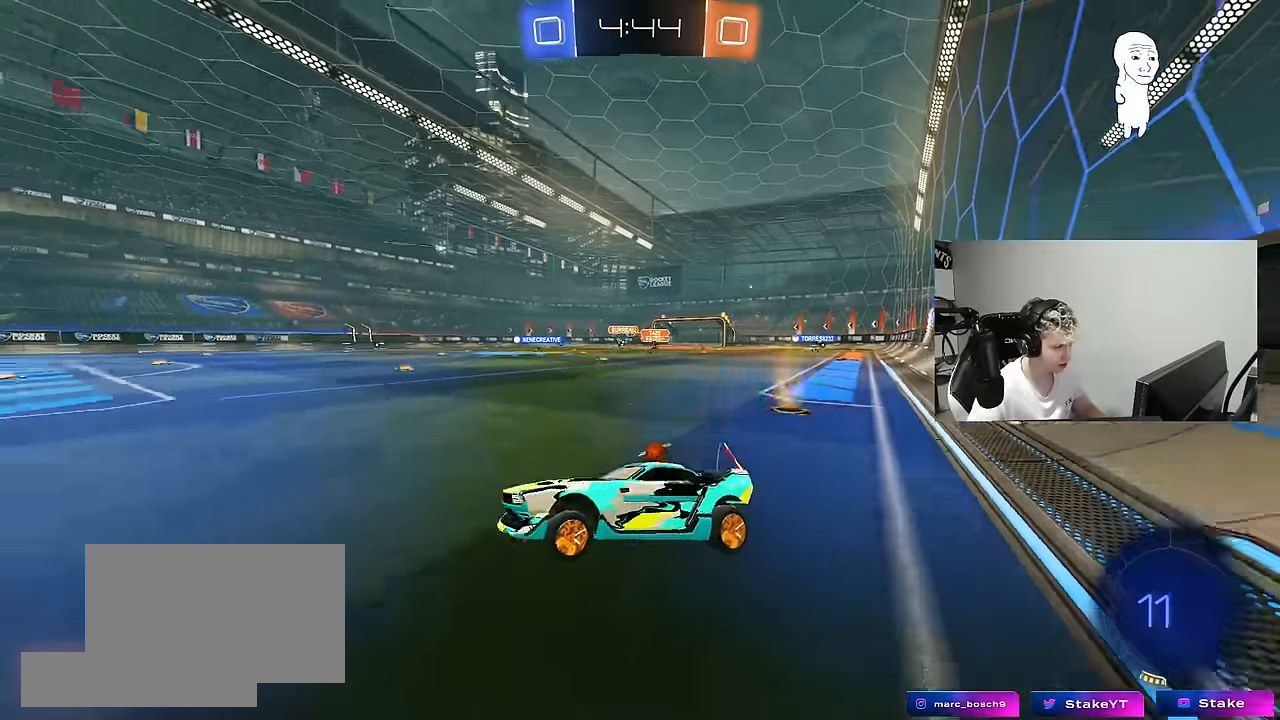
{"keys": ["w"], "mouse": [], "mouse_move": "still", "events": [[150, "d", "up"], [333, "d", "down"], [333, "w", "down"], [467, "d", "up"]]}
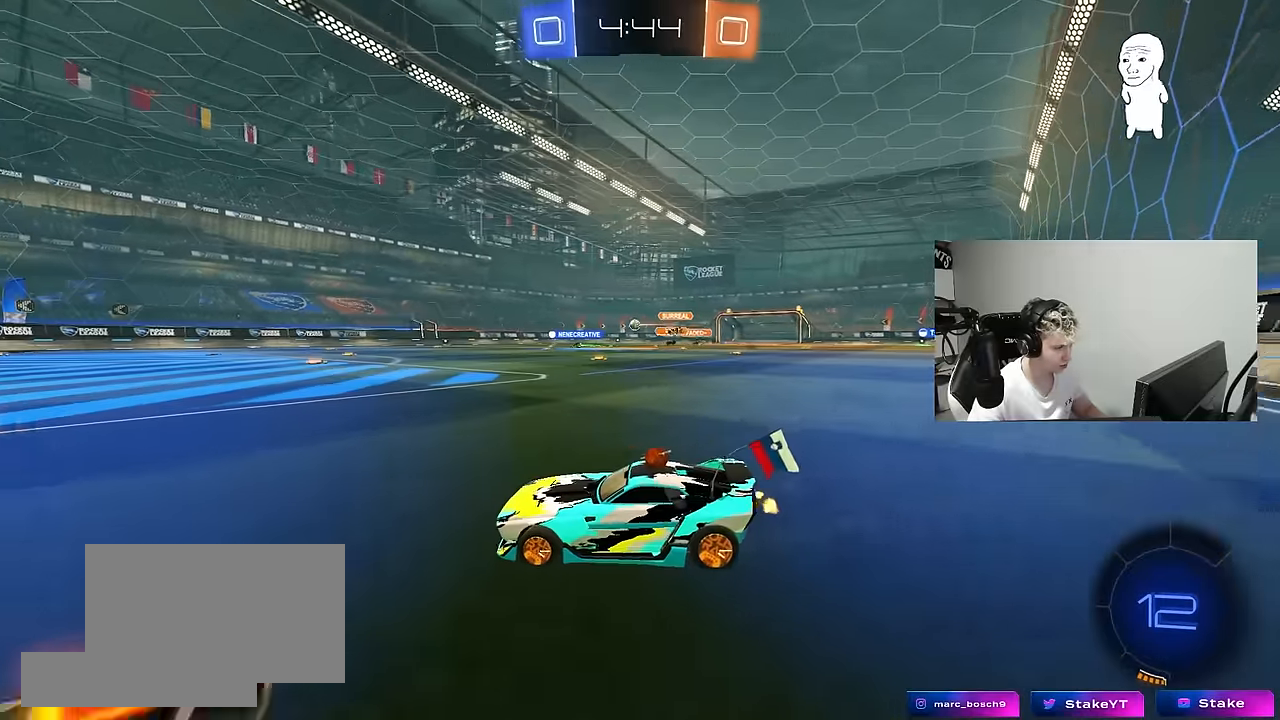
{"keys": ["d", "w"], "mouse": [], "mouse_move": "still", "events": [[167, "a", "down"], [200, "a", "up"], [200, "d", "down"], [433, "d", "up"], [483, "d", "down"]]}
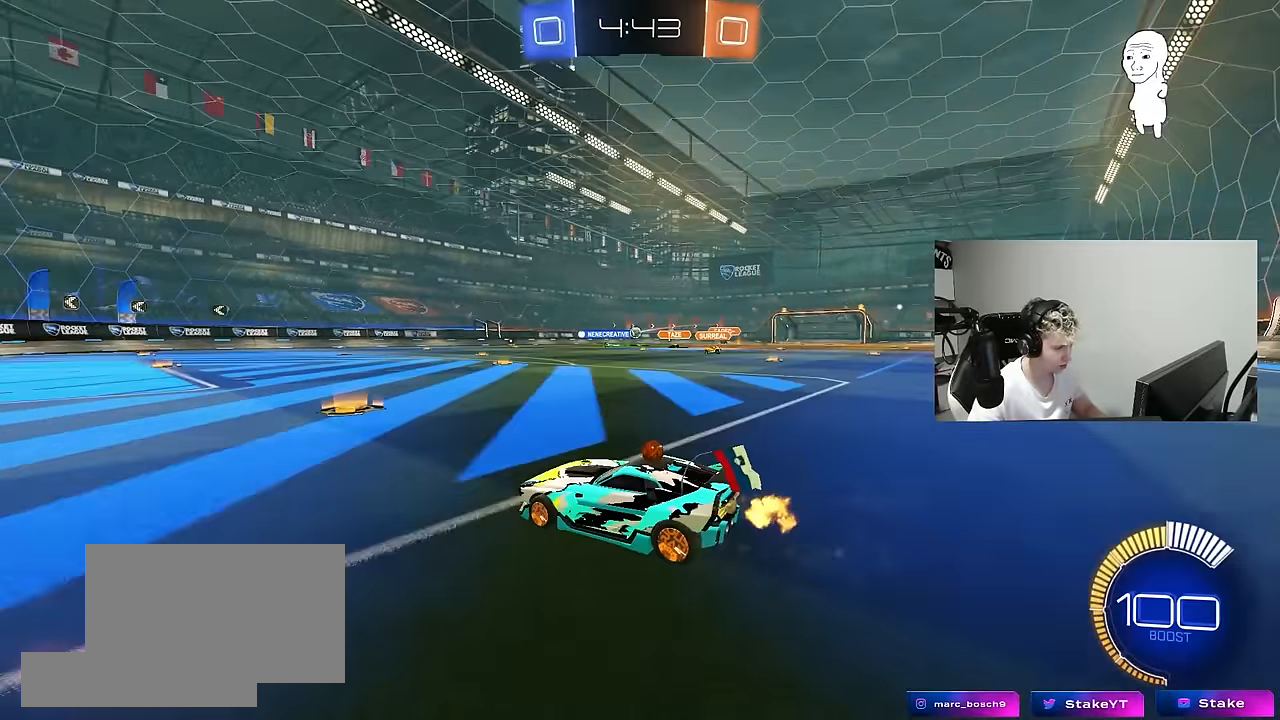
{"keys": ["d", "s", "shift"], "mouse": [], "mouse_move": "still", "events": [[167, "d", "up"], [167, "mouse_left", "down"], [217, "mouse_right", "down"], [267, "d", "down"], [267, "mouse_right", "up"], [267, "shift", "down"], [283, "mouse_right", "down"], [417, "s", "down"], [417, "w", "up"], [500, "mouse_left", "up"], [500, "mouse_right", "up"]]}
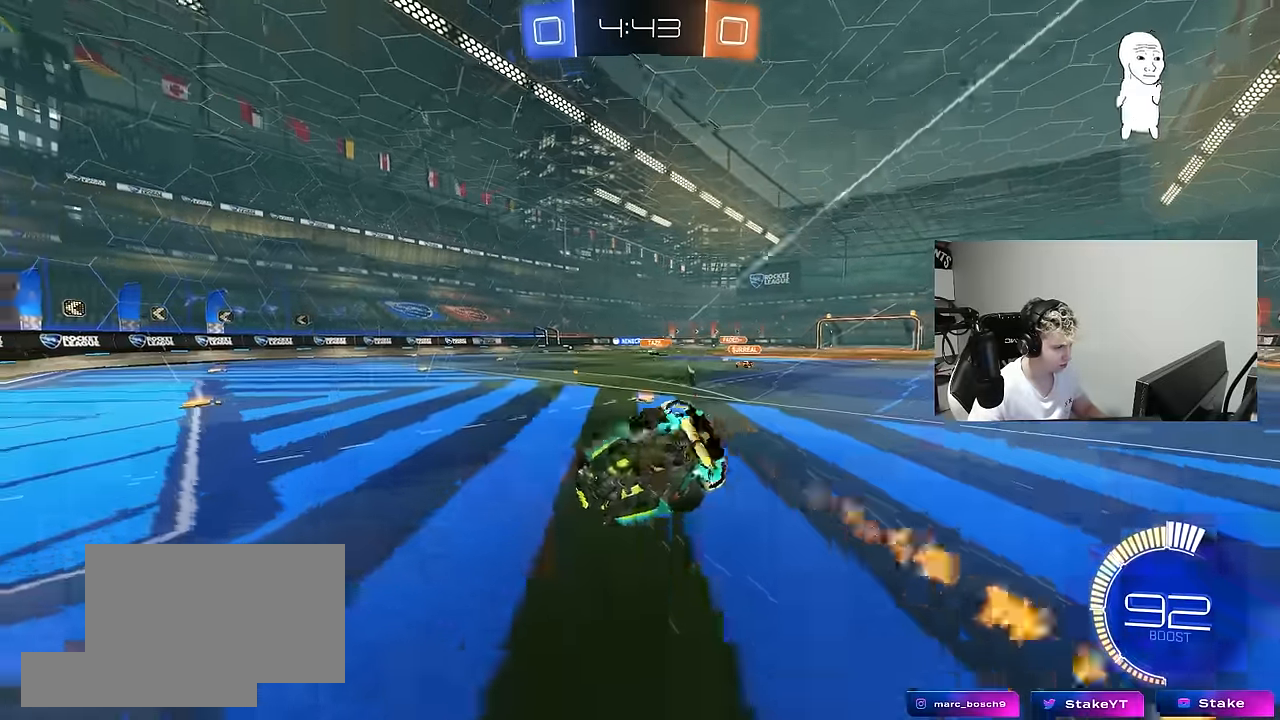
{"keys": ["d", "s", "shift"], "mouse": [], "mouse_move": "still", "events": [[183, "s", "up"], [333, "s", "down"]]}
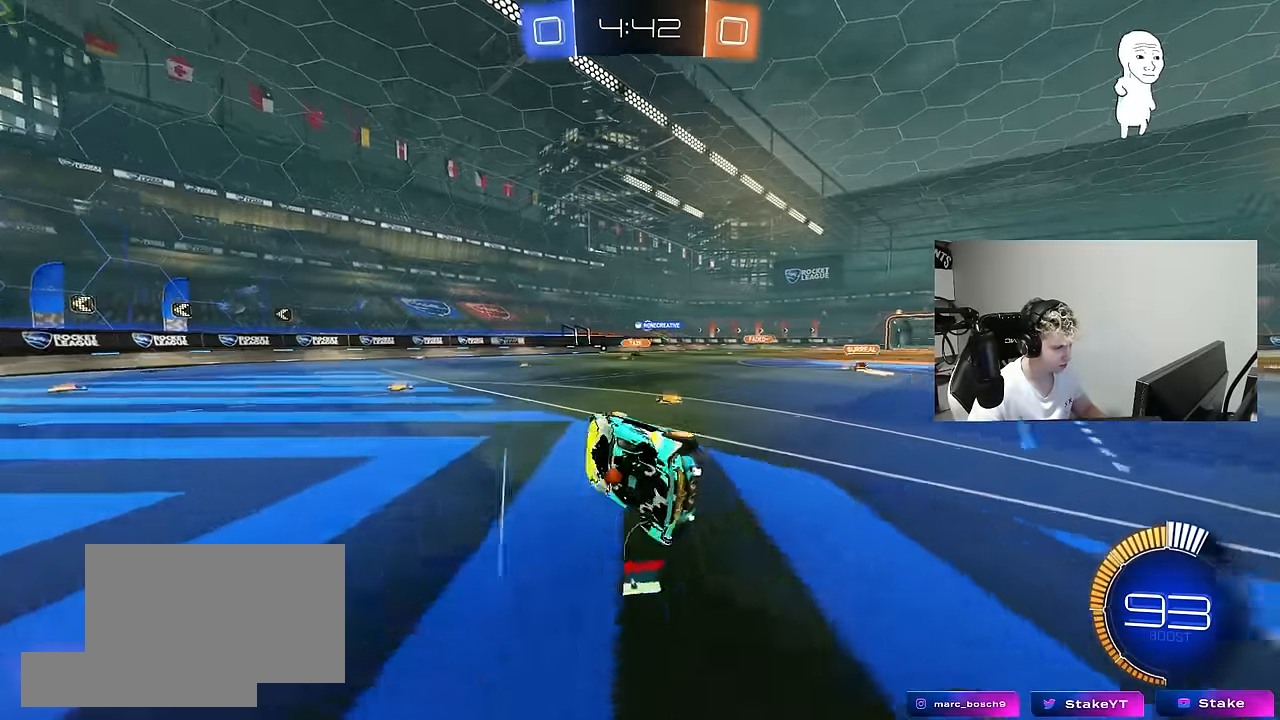
{"keys": ["d", "w"], "mouse": [], "mouse_move": "still", "events": [[17, "s", "up"], [117, "shift", "up"], [150, "d", "up"], [400, "w", "down"], [433, "d", "down"]]}
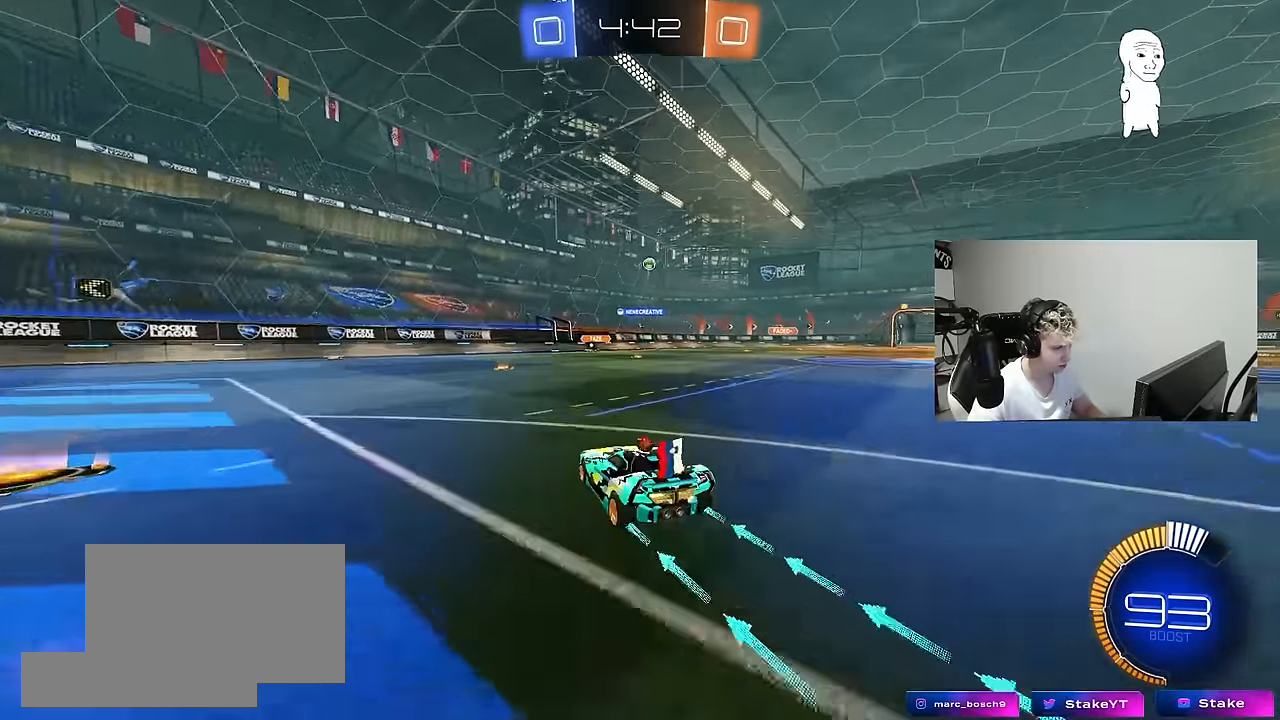
{"keys": ["w"], "mouse": [], "mouse_move": "still", "events": [[183, "d", "up"], [367, "a", "down"], [500, "a", "up"]]}
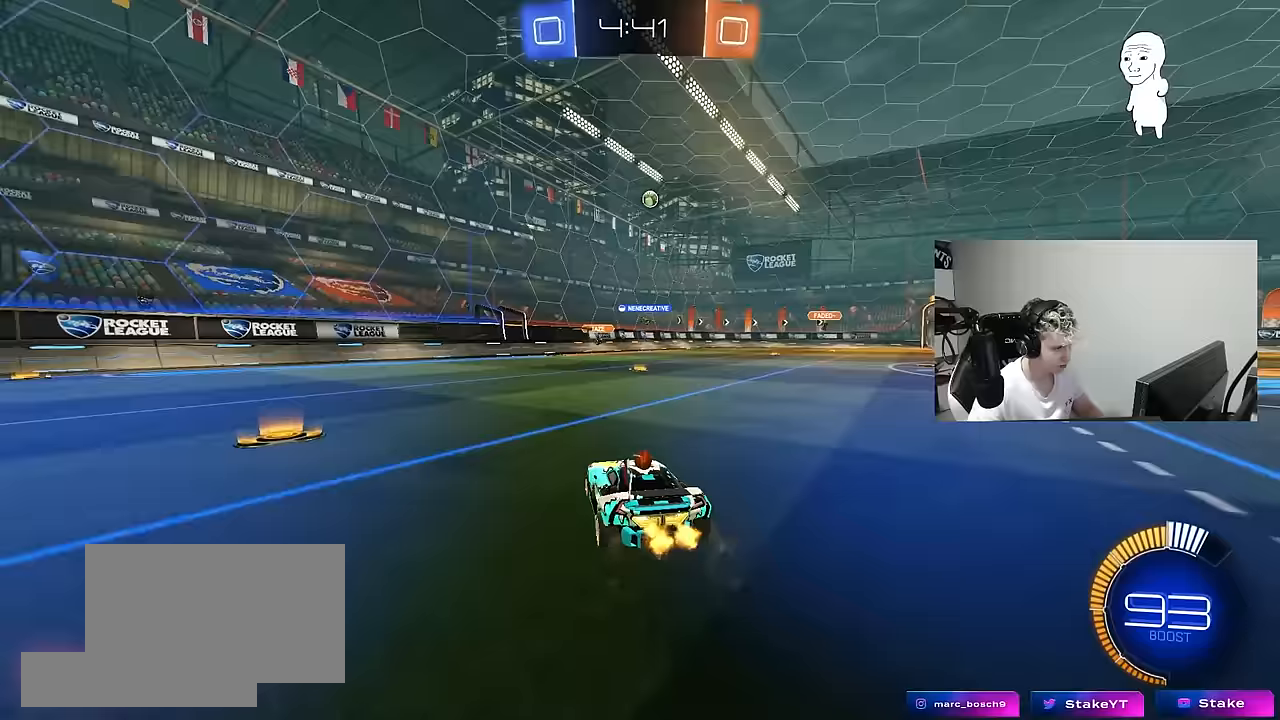
{"keys": ["a"], "mouse": [], "mouse_move": "still", "events": [[50, "d", "down"], [183, "w", "up"], [233, "d", "up"], [417, "a", "down"]]}
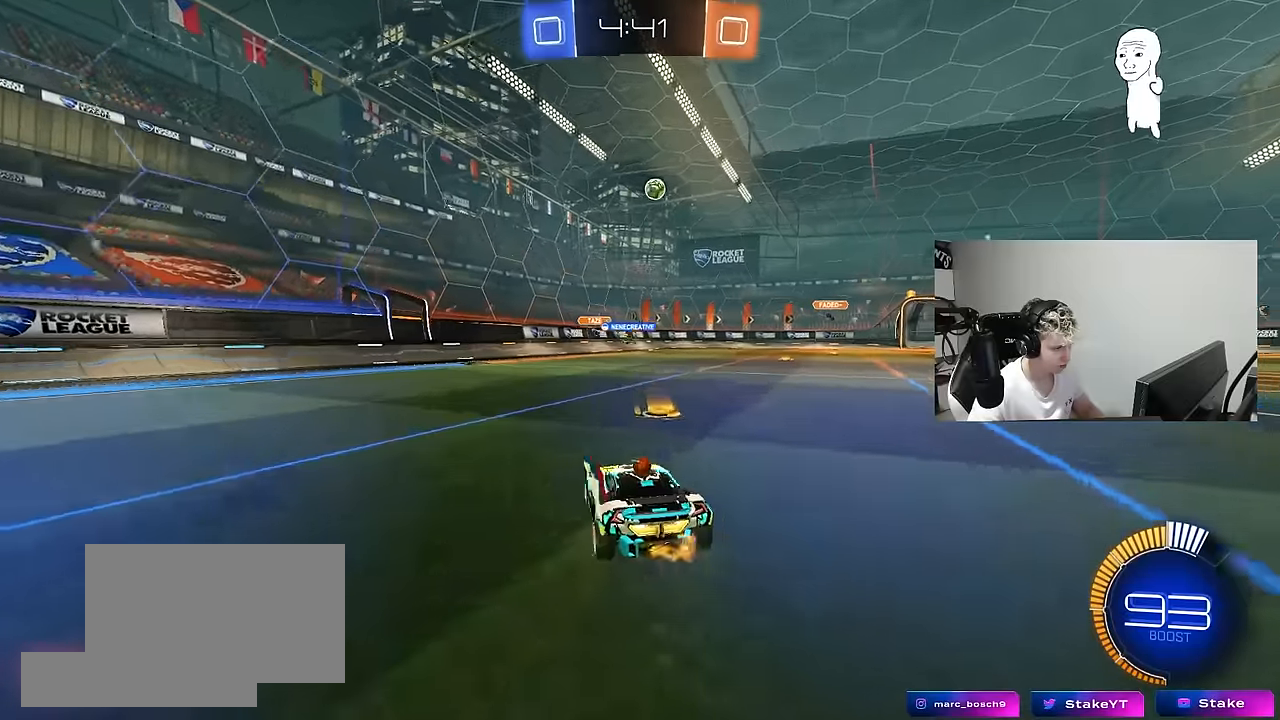
{"keys": ["d", "w"], "mouse": [], "mouse_move": "still", "events": [[67, "a", "up"], [150, "d", "down"], [300, "shift", "down"], [300, "w", "down"], [400, "shift", "up"]]}
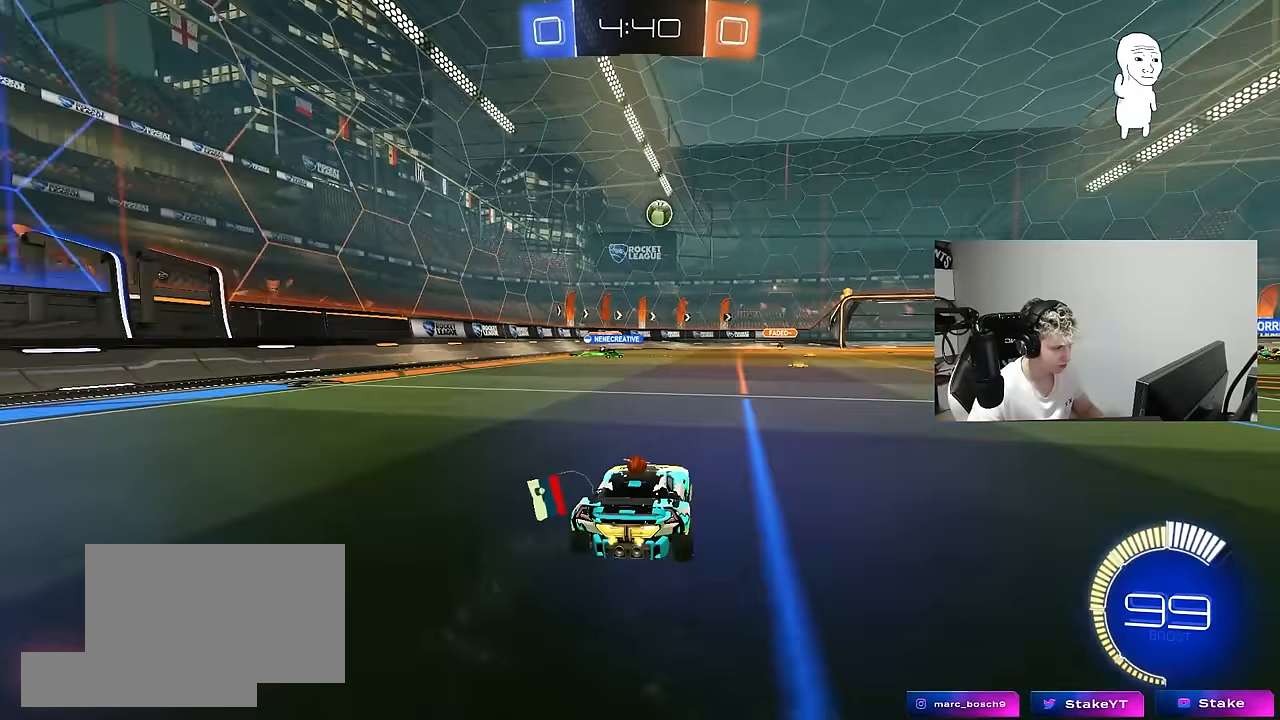
{"keys": ["d", "w"], "mouse": [], "mouse_move": "still", "events": []}
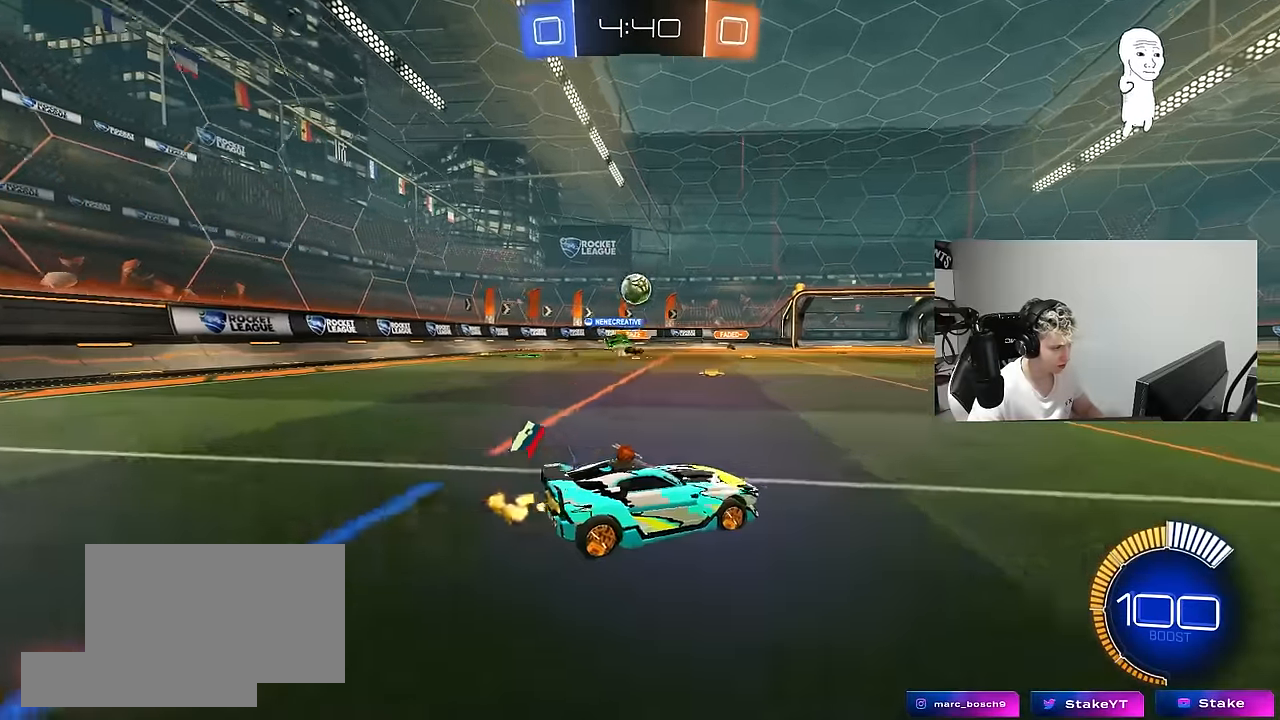
{"keys": ["a", "w"], "mouse": [], "mouse_move": "still", "events": [[100, "d", "up"], [150, "a", "down"], [283, "shift", "down"], [417, "shift", "up"]]}
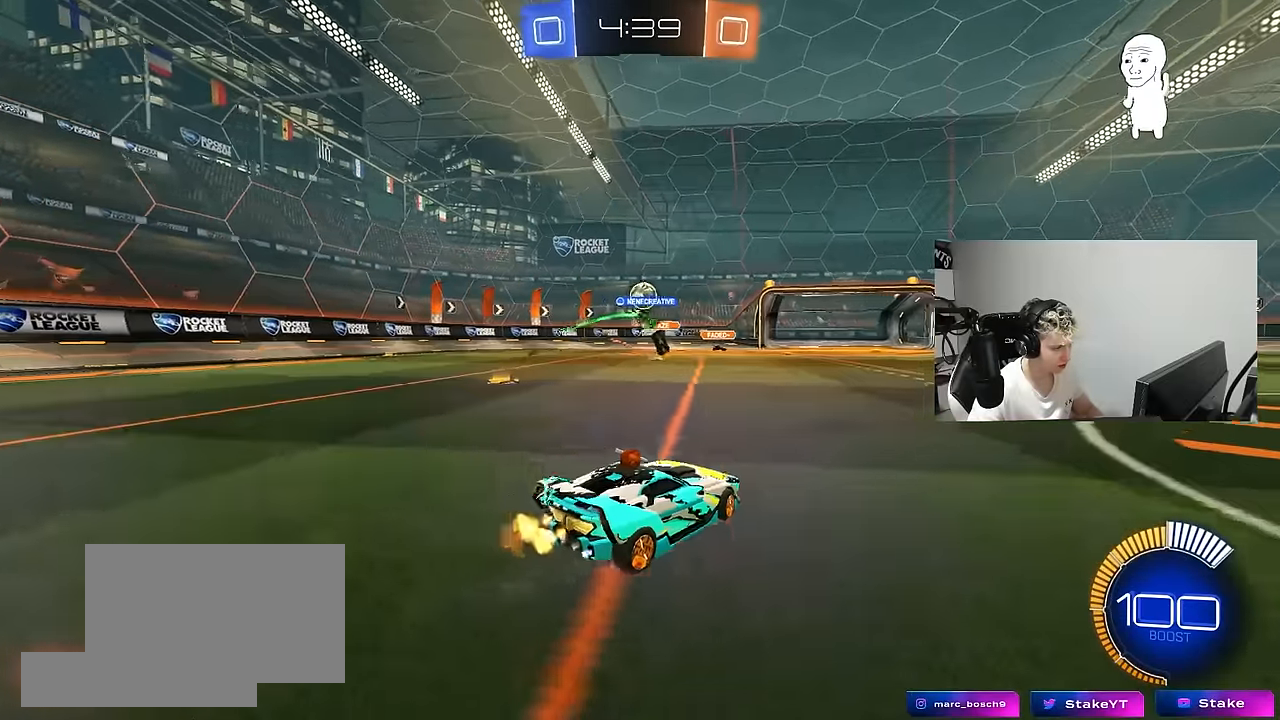
{"keys": ["w"], "mouse": [], "mouse_move": "still", "events": [[17, "a", "up"], [67, "d", "down"], [117, "d", "up"], [117, "mouse_left", "down"], [200, "a", "down"], [200, "mouse_left", "up"], [350, "a", "up"]]}
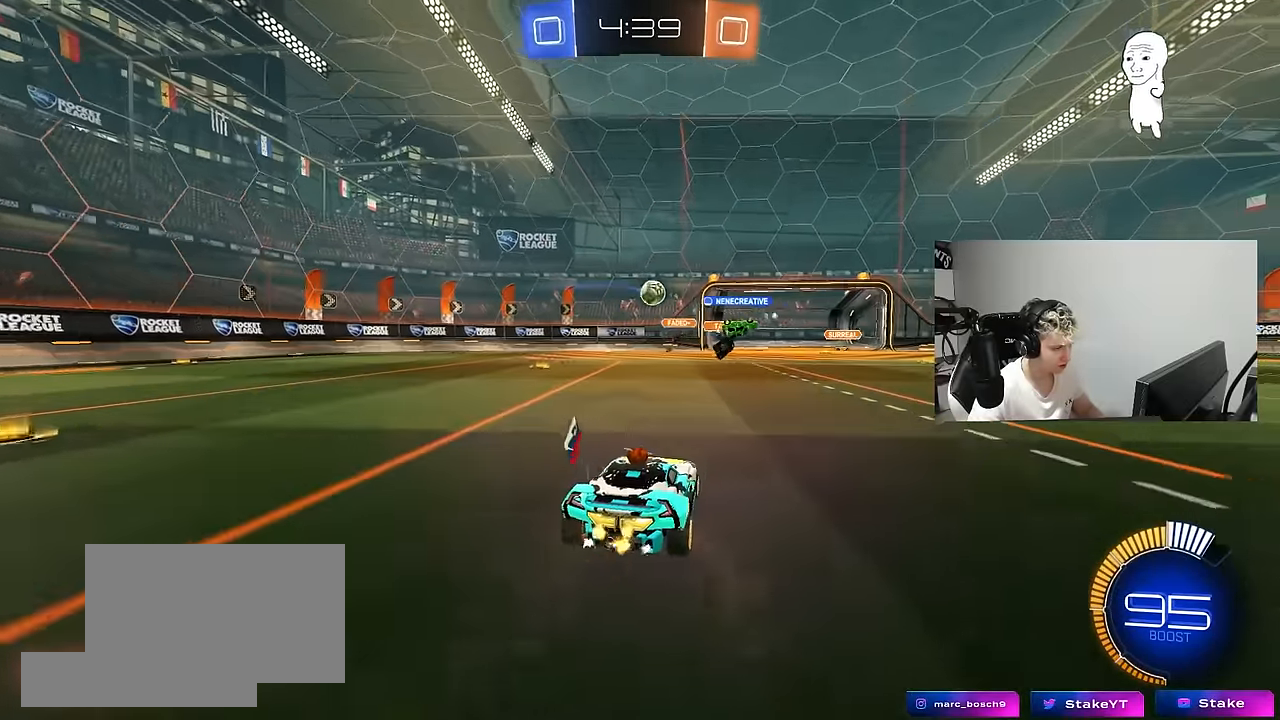
{"keys": ["d"], "mouse": [], "mouse_move": "still", "events": [[33, "d", "down"], [133, "d", "up"], [133, "w", "up"], [367, "w", "down"], [500, "d", "down"], [500, "w", "up"]]}
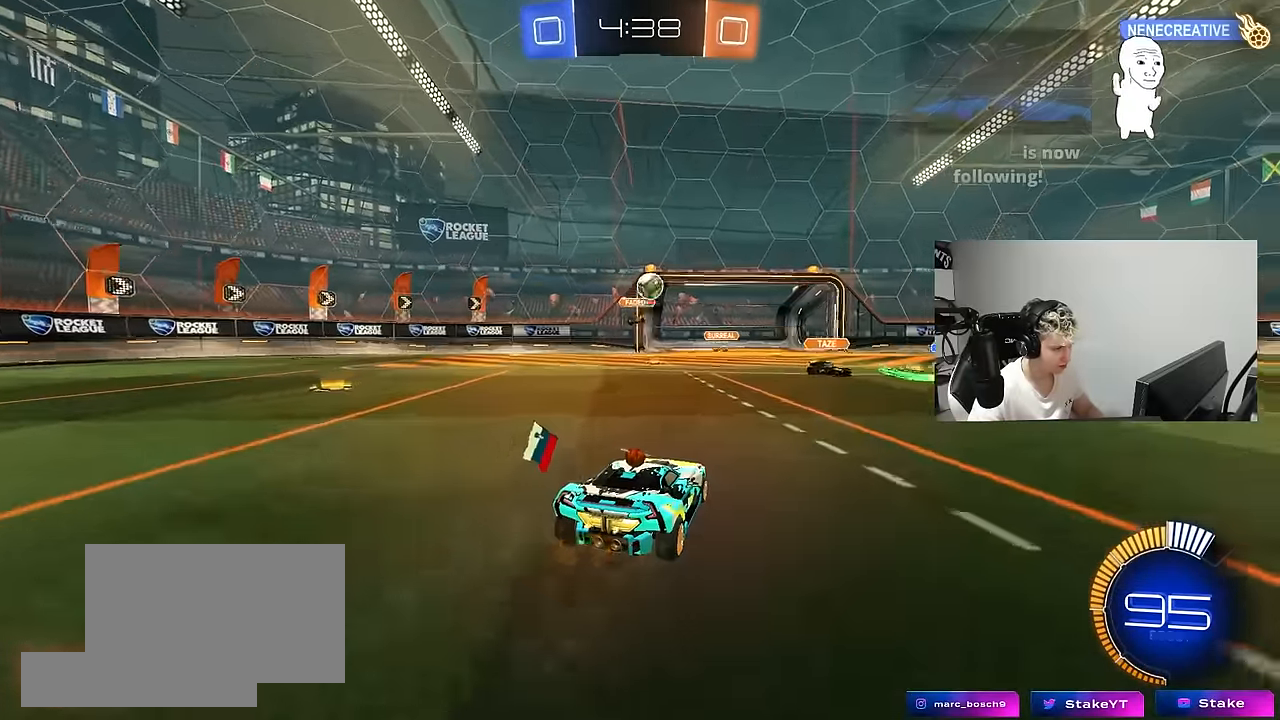
{"keys": ["d", "shift"], "mouse": [], "mouse_move": "still", "events": [[183, "d", "up"], [233, "d", "down"], [383, "shift", "down"]]}
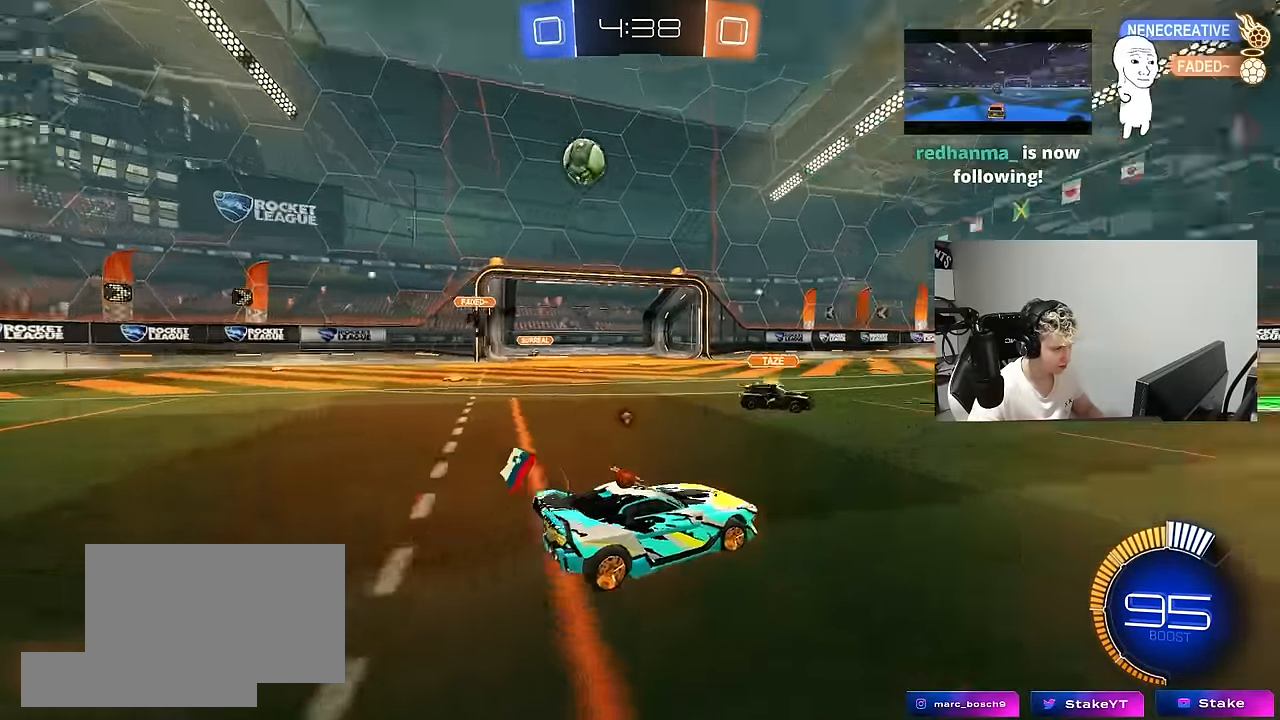
{"keys": ["w"], "mouse": [], "mouse_move": "still", "events": [[17, "shift", "up"], [17, "space", "down"], [67, "w", "down"], [167, "space", "up"], [400, "d", "up"]]}
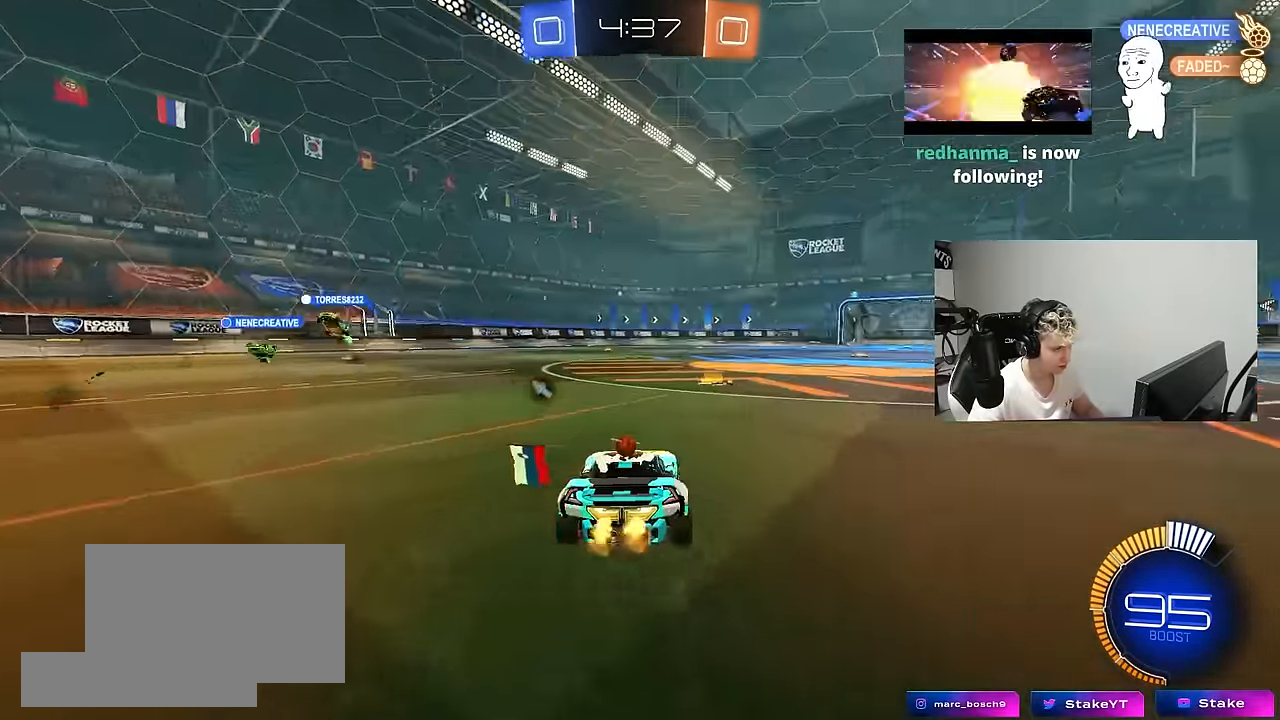
{"keys": ["a", "shift", "w"], "mouse": [], "mouse_move": "still", "events": [[133, "space", "down"], [167, "d", "down"], [267, "space", "up"], [317, "d", "up"], [367, "a", "down"], [400, "shift", "down"]]}
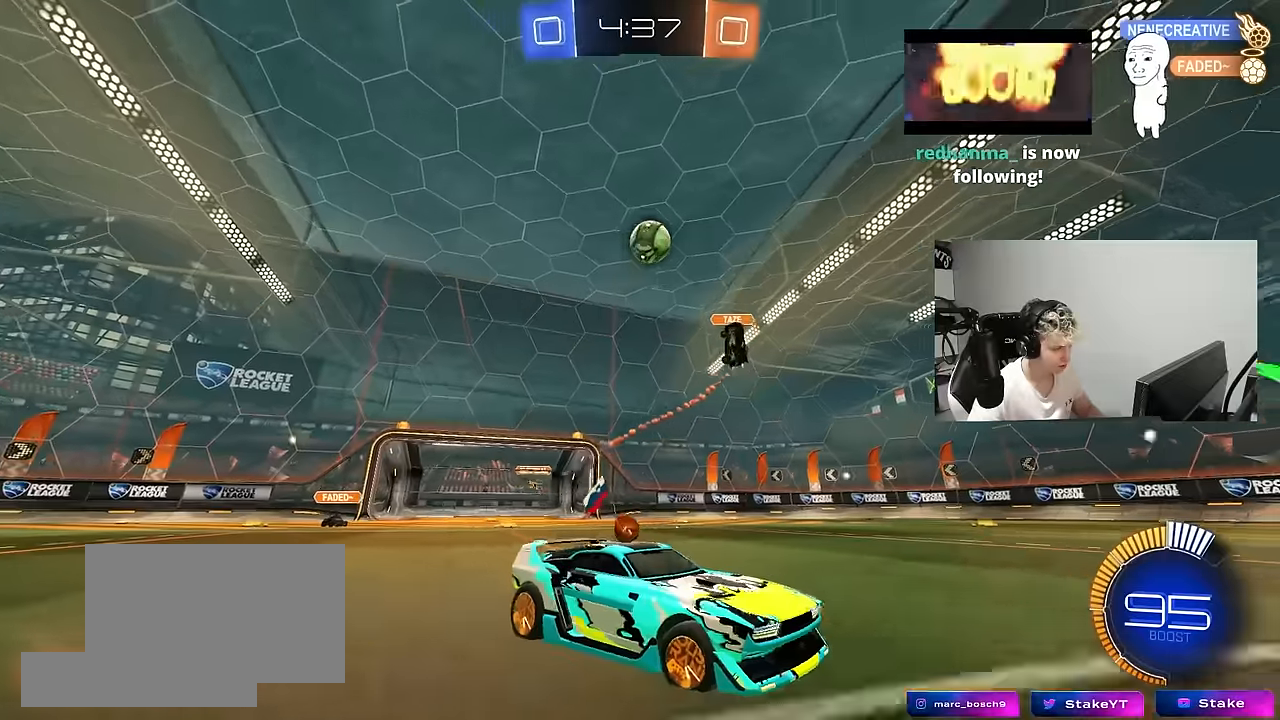
{"keys": ["a", "shift", "w"], "mouse": [], "mouse_move": "still", "events": [[50, "shift", "up"], [417, "shift", "down"]]}
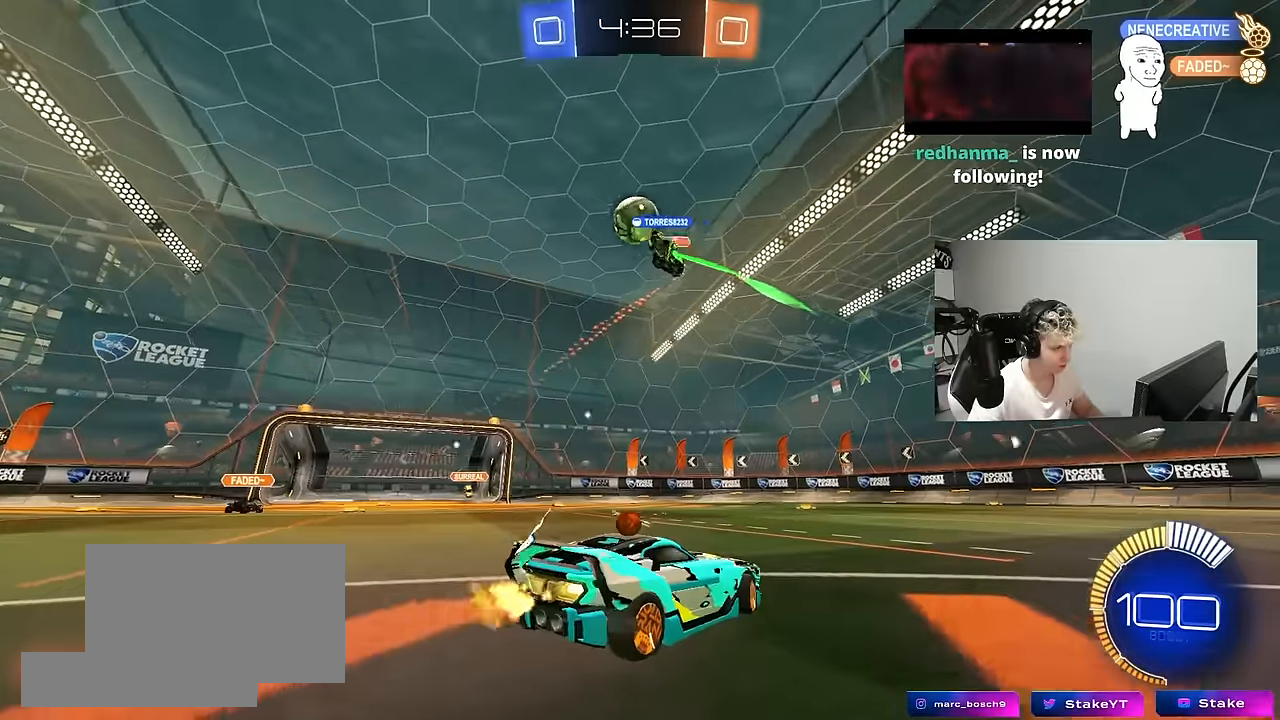
{"keys": ["a", "shift"], "mouse": [], "mouse_move": "still", "events": [[17, "shift", "up"], [300, "mouse_left", "down"], [350, "mouse_left", "up"], [400, "w", "up"], [484, "shift", "down"]]}
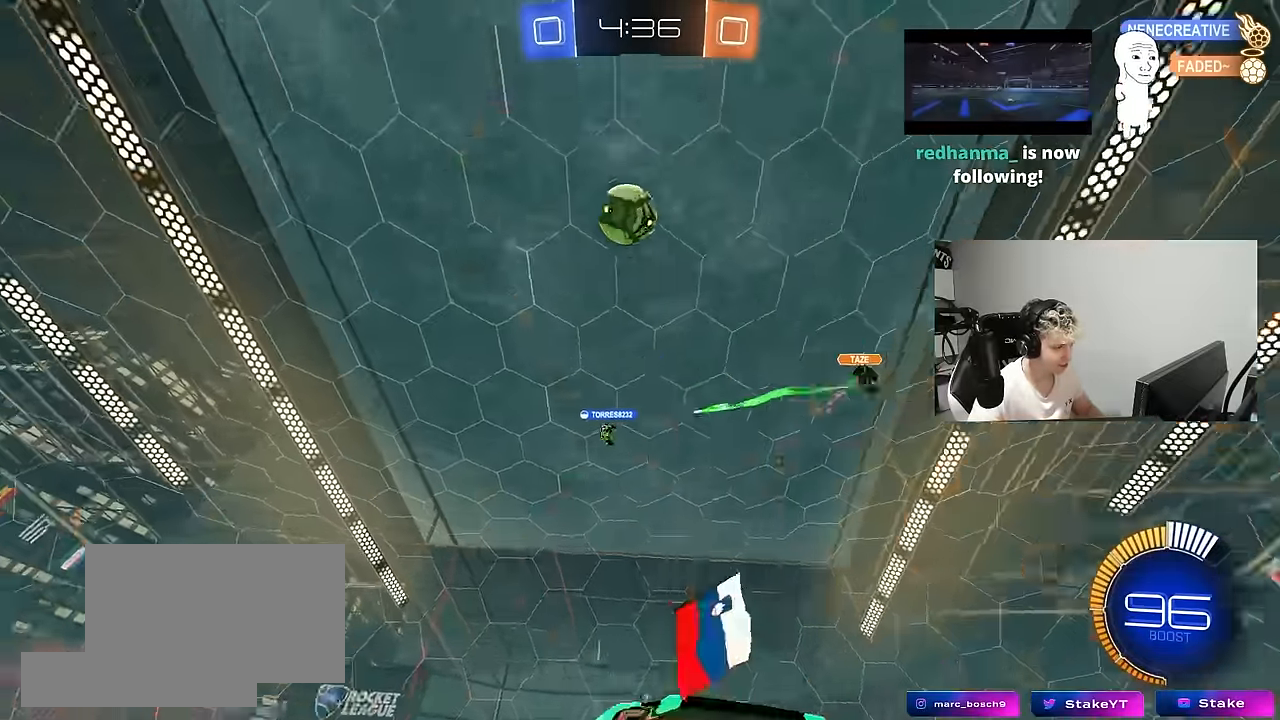
{"keys": ["a", "w"], "mouse": [], "mouse_move": "up", "events": [[84, "w", "down"], [134, "shift", "up"], [134, "space", "down"], [267, "shift", "down"], [267, "space", "up"], [367, "shift", "up"]]}
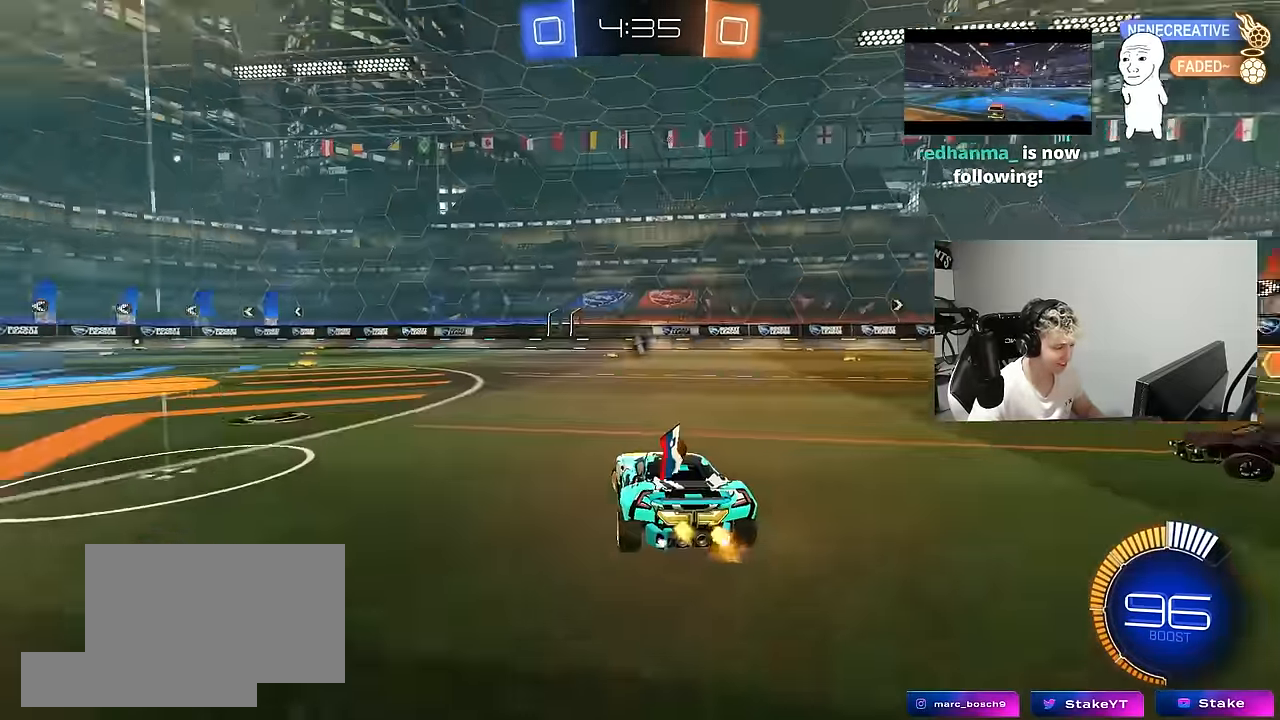
{"keys": ["w"], "mouse": ["left"], "mouse_move": "still", "events": [[234, "mouse_left", "down"], [334, "a", "up"]]}